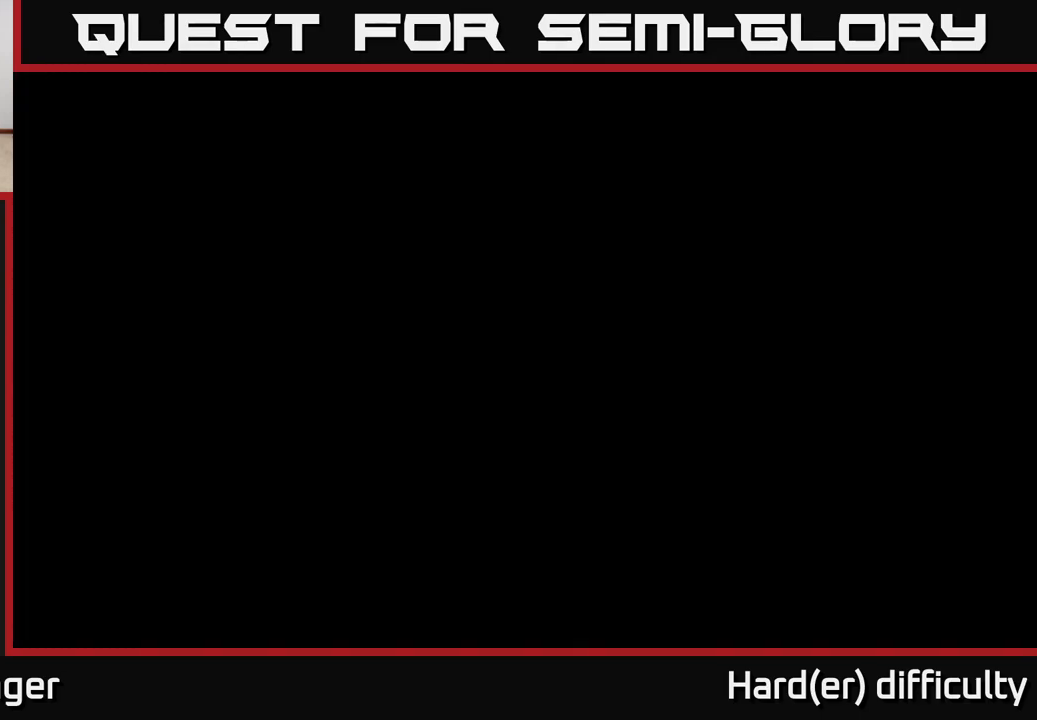
Gameplay with a controller (Xbox layout); each line is a JSON object with the inputs held at the frame after it. "events" lists button and stick changes between this image and that frame as [ms after this image, input, new state], when the widget could be followed in between.
{"buttons": ["A"], "left_stick": "center", "right_stick": "center", "events": [[400, "A", "down"]]}
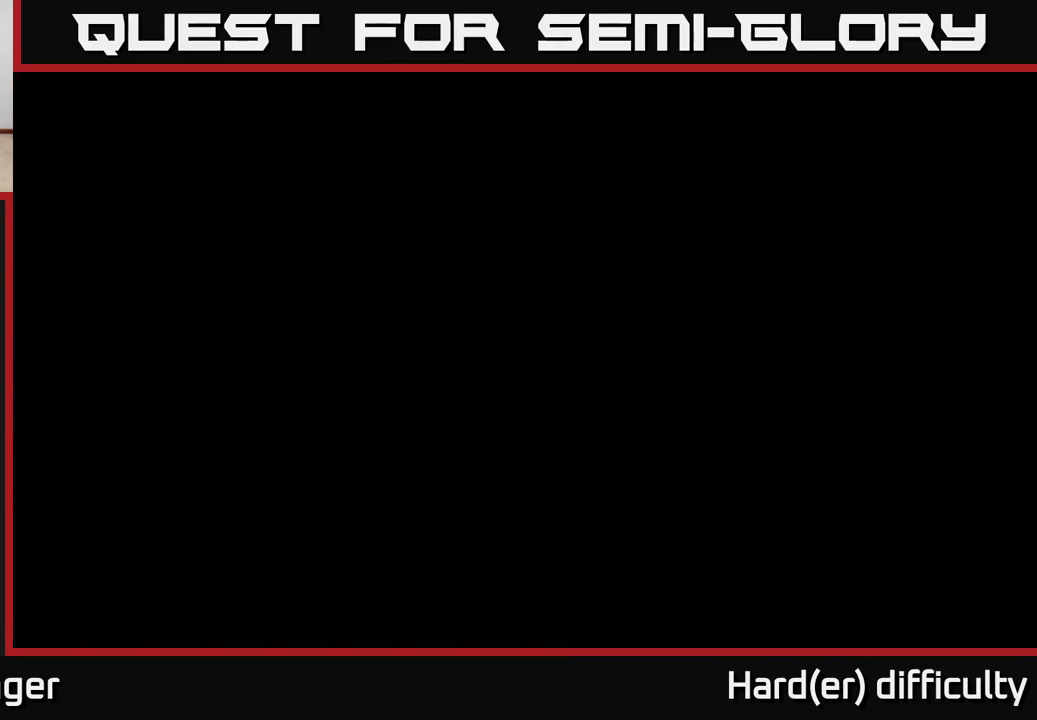
{"buttons": [], "left_stick": "center", "right_stick": "center", "events": [[17, "A", "up"], [150, "A", "down"], [217, "A", "up"]]}
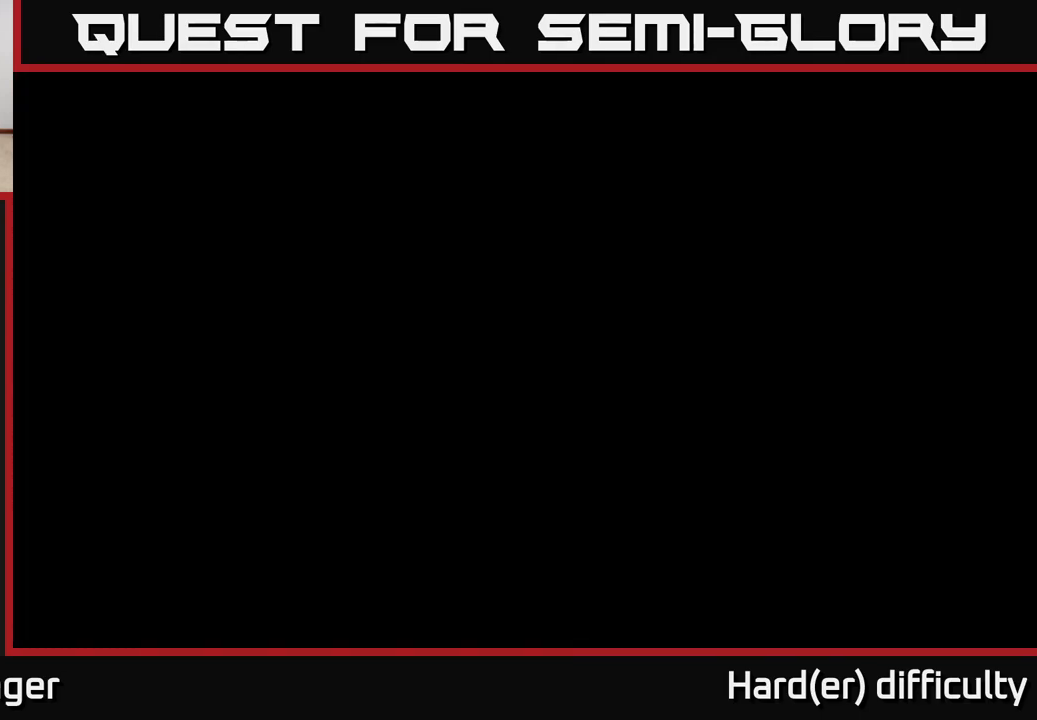
{"buttons": [], "left_stick": "center", "right_stick": "center", "events": []}
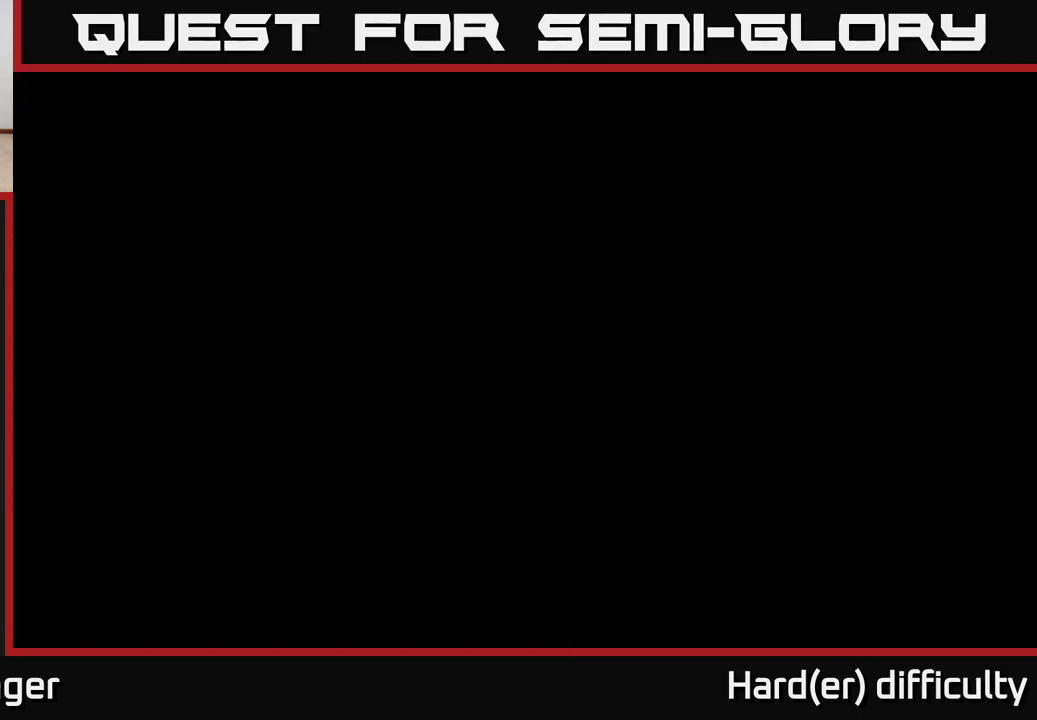
{"buttons": [], "left_stick": "center", "right_stick": "center", "events": []}
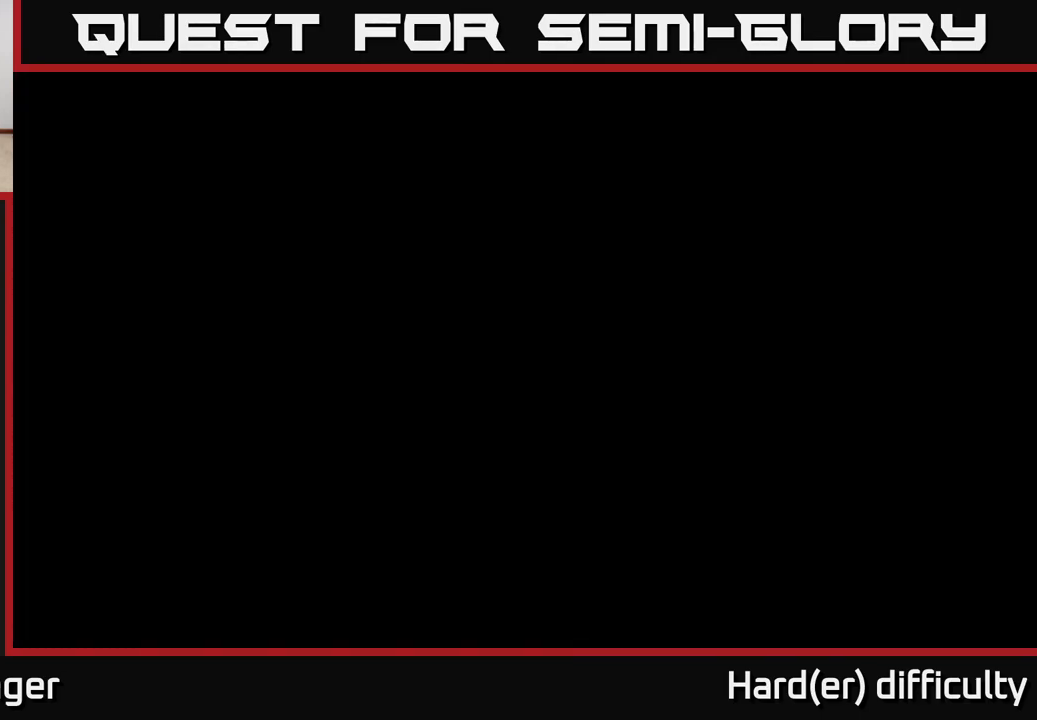
{"buttons": [], "left_stick": "center", "right_stick": "center", "events": [[133, "A", "down"], [233, "A", "up"]]}
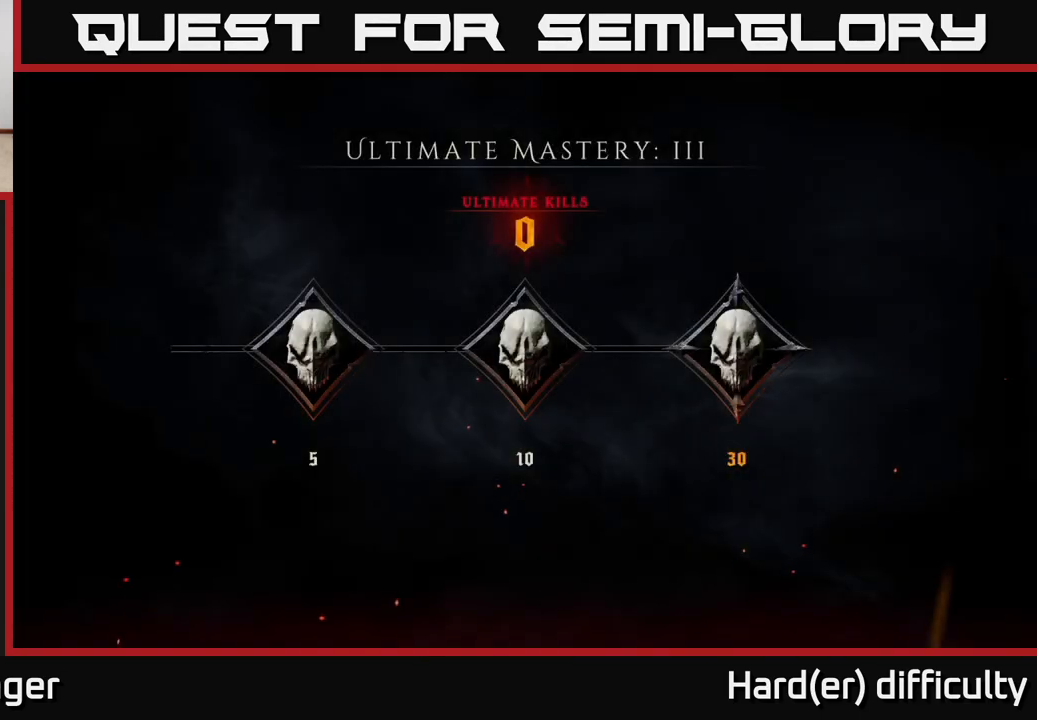
{"buttons": [], "left_stick": "center", "right_stick": "center", "events": []}
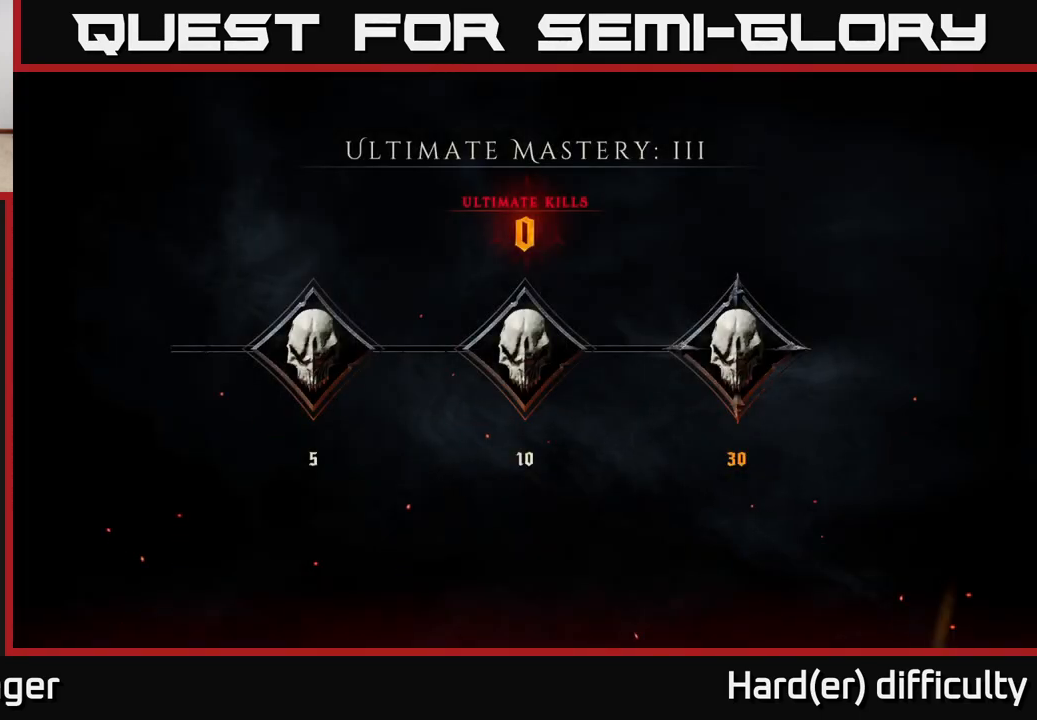
{"buttons": [], "left_stick": "center", "right_stick": "center", "events": [[483, "A", "down"], [500, "A", "up"]]}
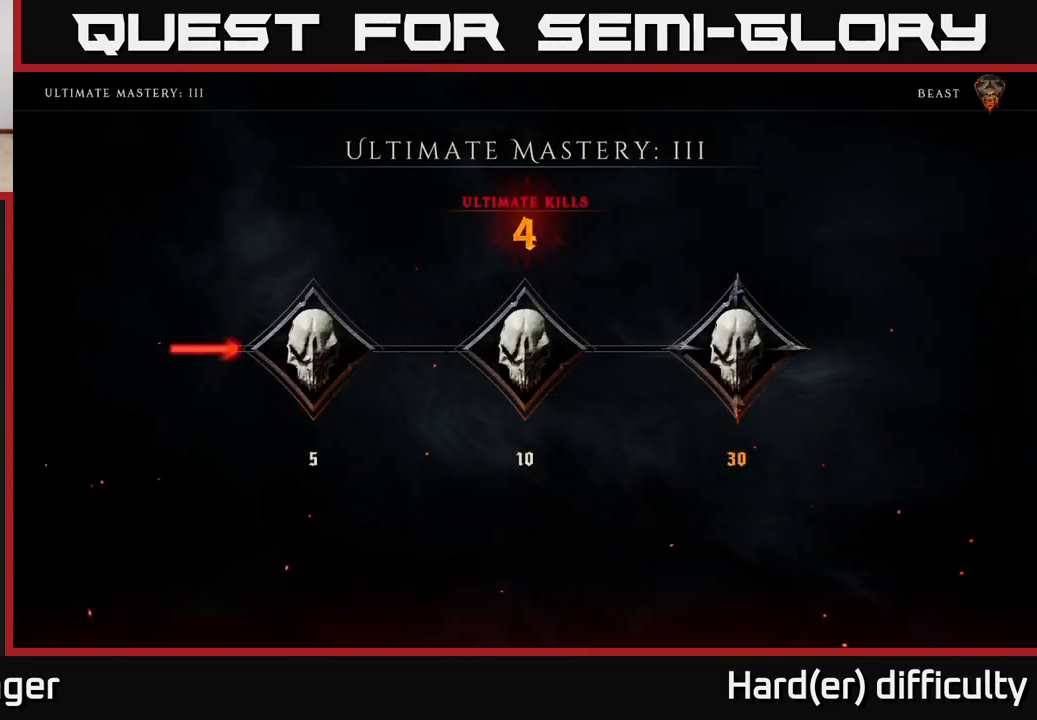
{"buttons": [], "left_stick": "center", "right_stick": "center", "events": [[17, "A", "down"], [50, "A", "up"]]}
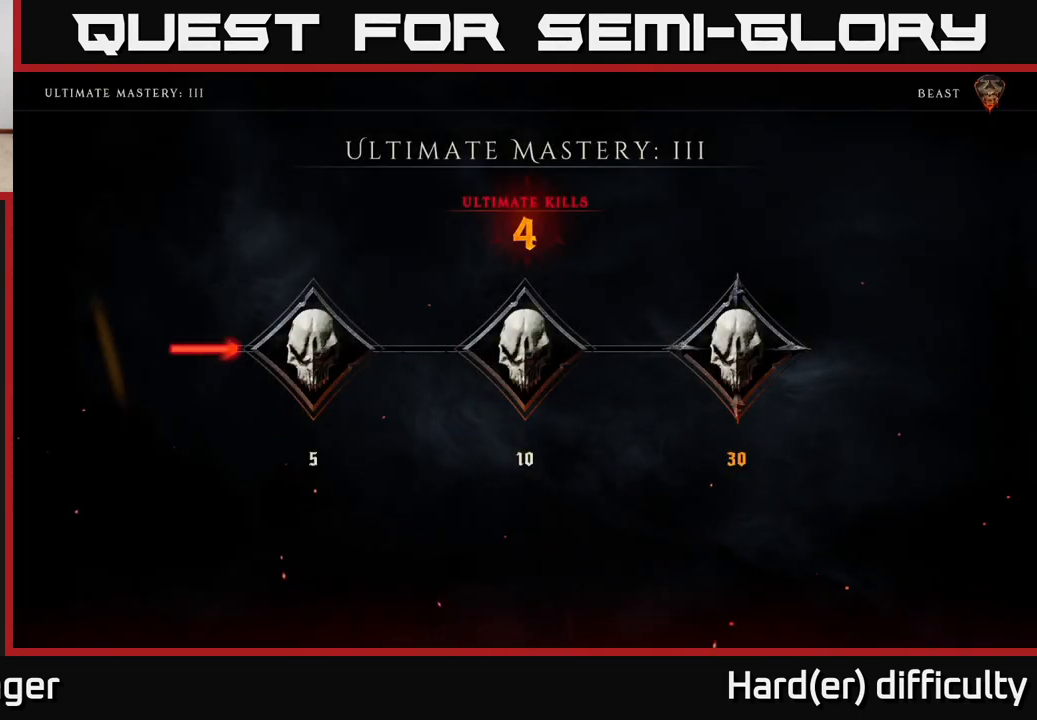
{"buttons": [], "left_stick": "center", "right_stick": "center", "events": [[183, "A", "down"], [250, "A", "up"]]}
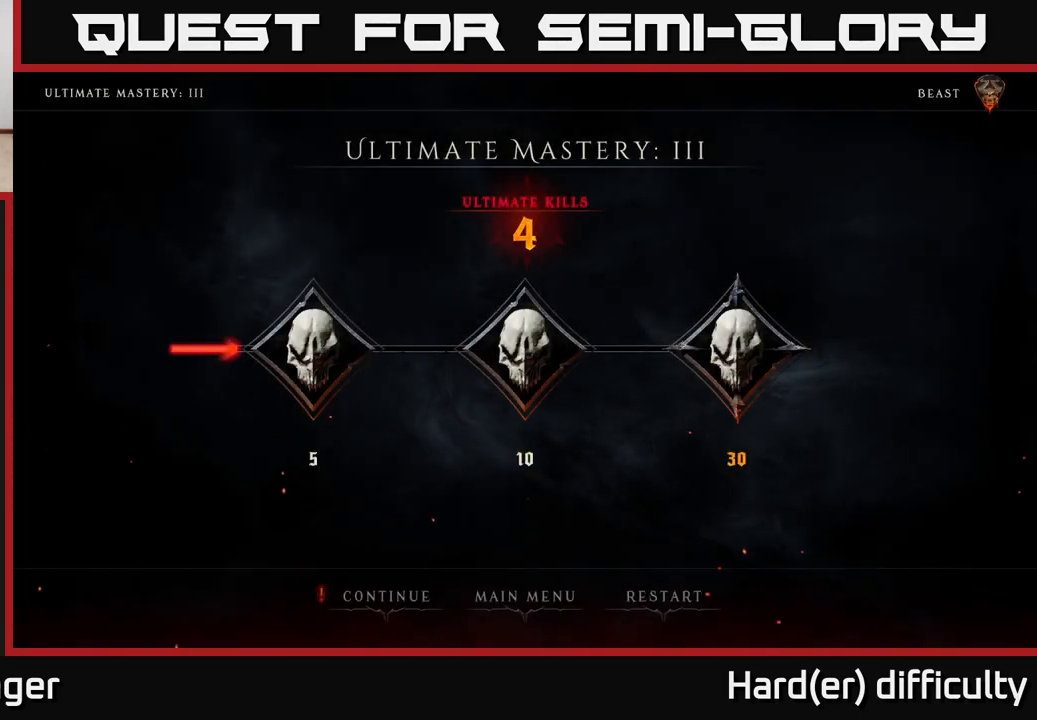
{"buttons": [], "left_stick": "center", "right_stick": "center", "events": []}
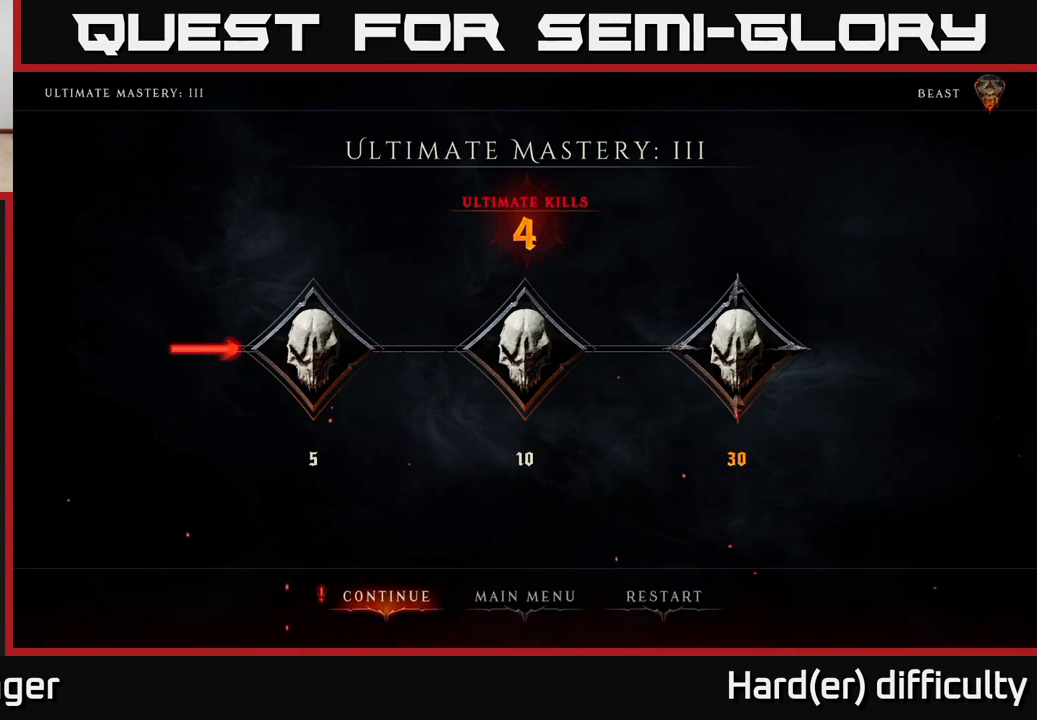
{"buttons": [], "left_stick": "right", "right_stick": "center", "events": [[200, "left_stick", "right"], [317, "left_stick", "center"], [417, "left_stick", "right"]]}
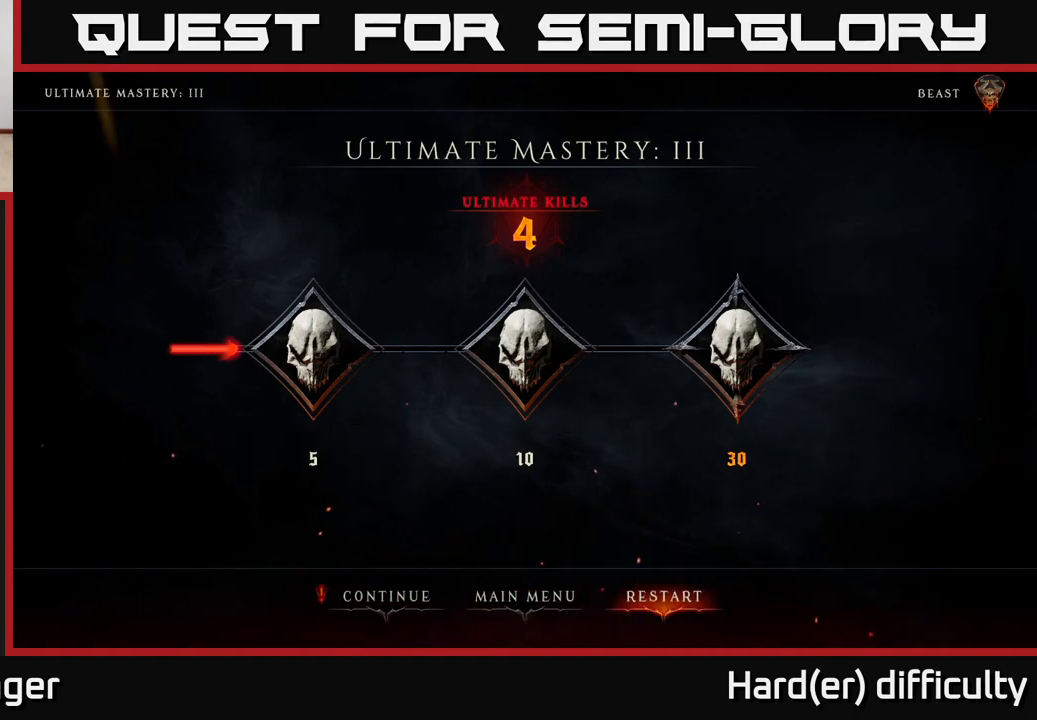
{"buttons": [], "left_stick": "center", "right_stick": "center", "events": [[17, "left_stick", "center"], [200, "A", "down"], [283, "A", "up"]]}
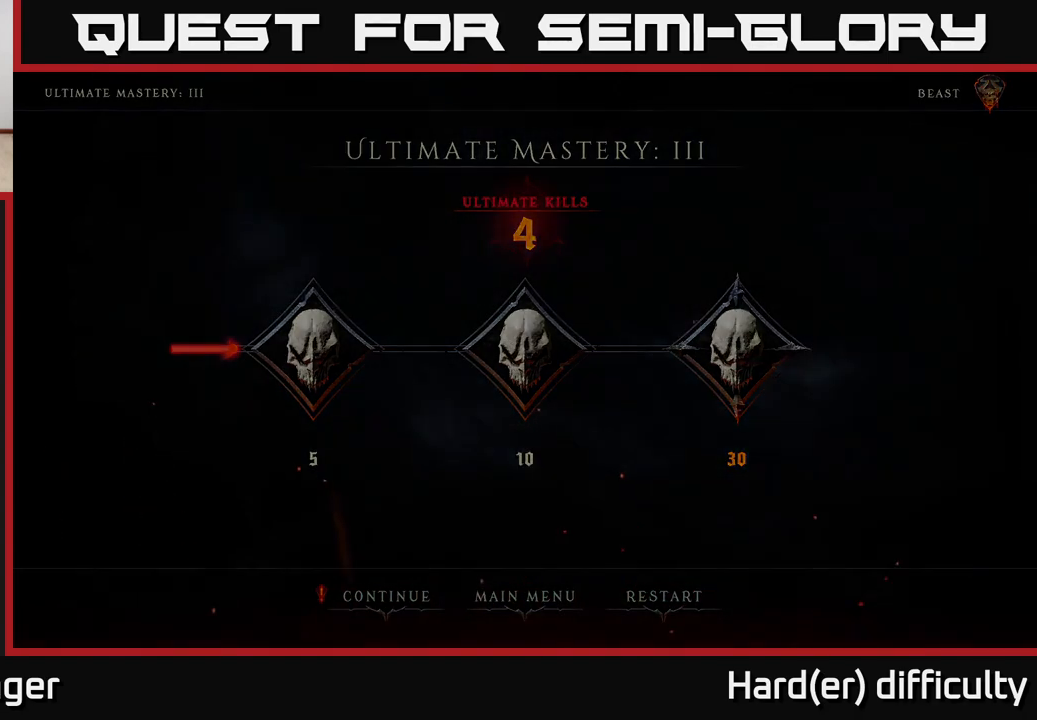
{"buttons": [], "left_stick": "center", "right_stick": "center", "events": []}
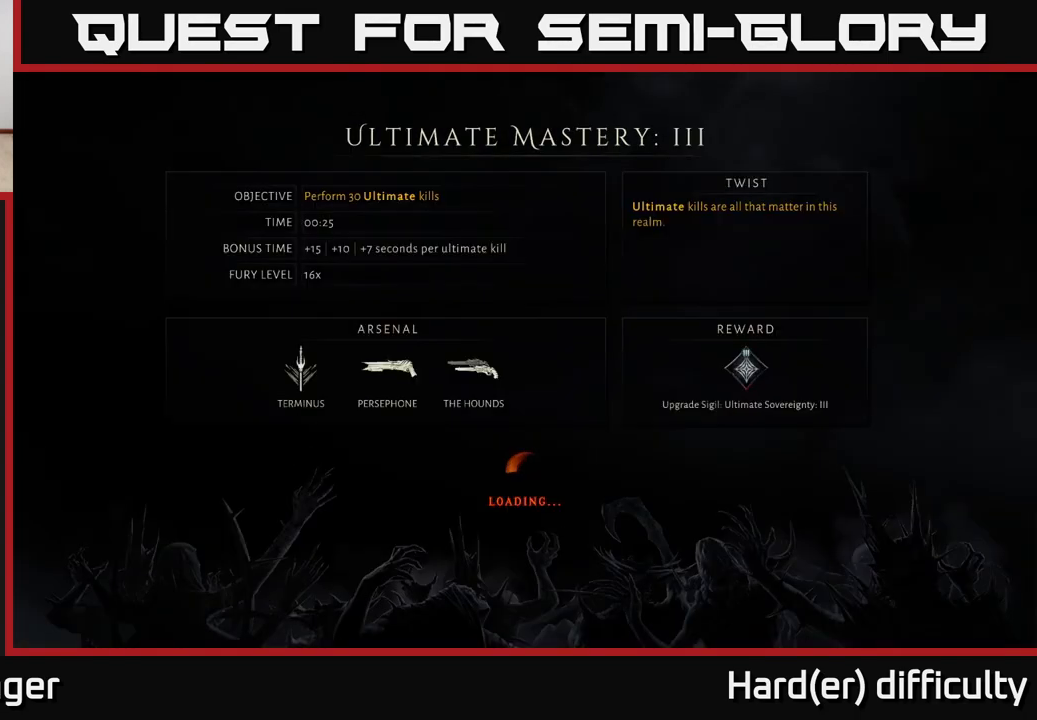
{"buttons": [], "left_stick": "center", "right_stick": "center", "events": []}
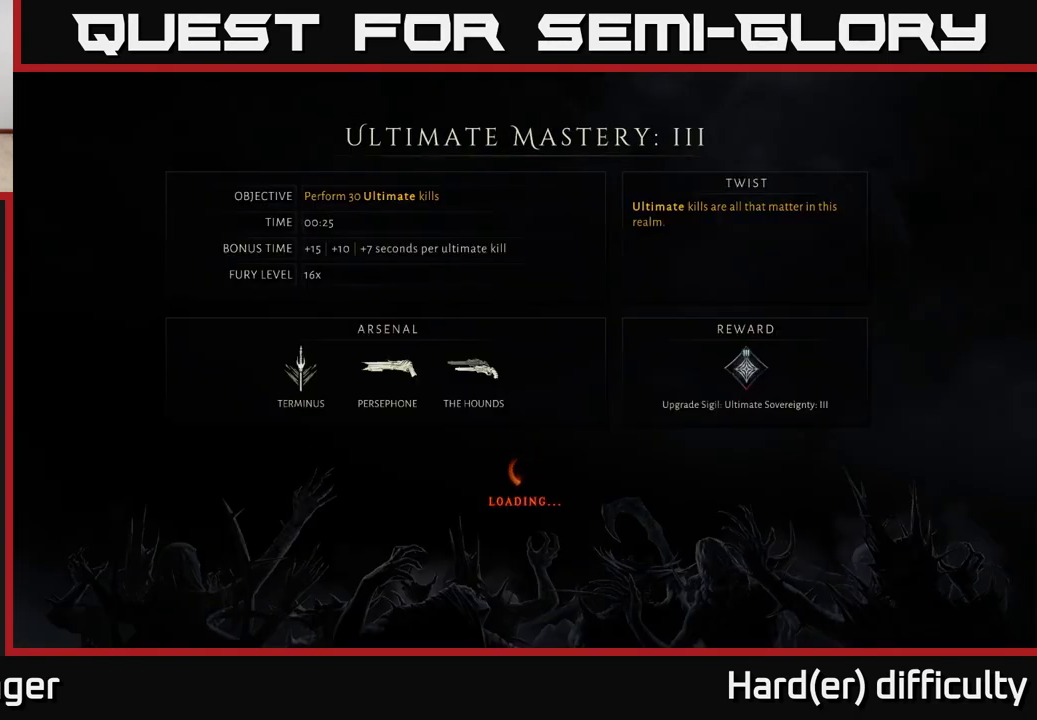
{"buttons": [], "left_stick": "center", "right_stick": "center", "events": []}
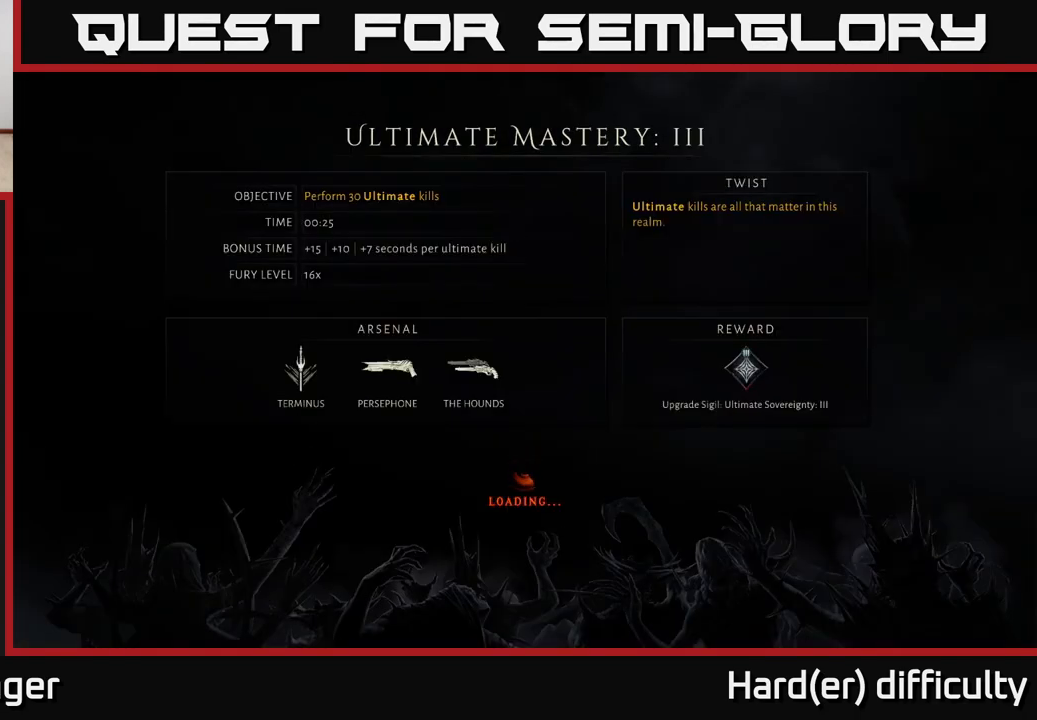
{"buttons": [], "left_stick": "center", "right_stick": "center", "events": []}
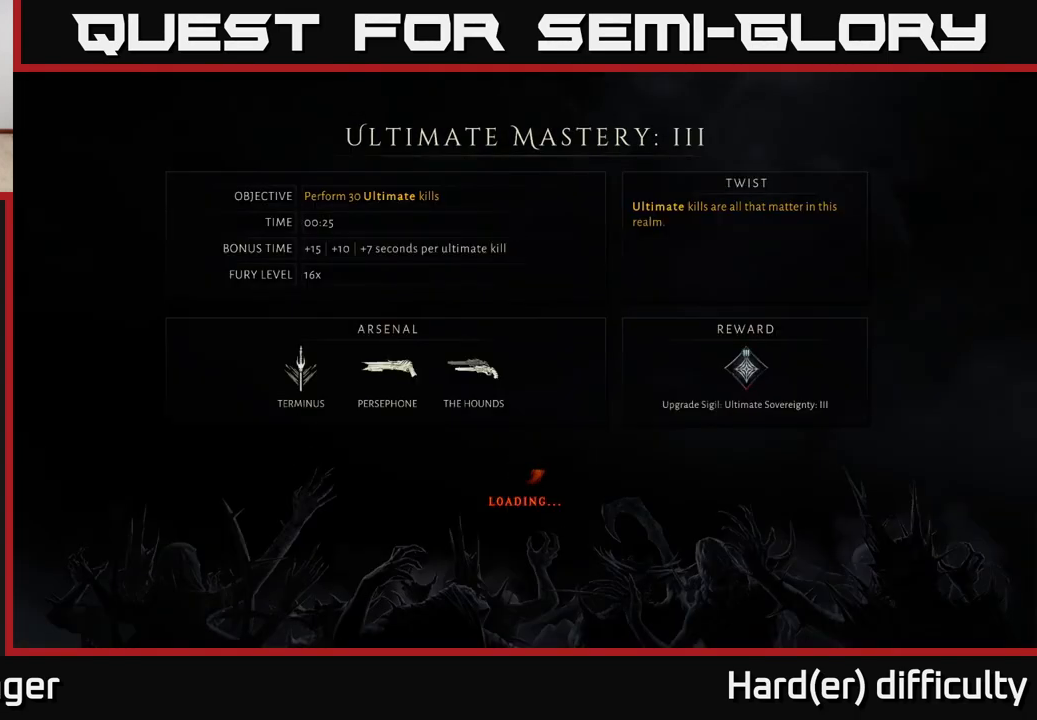
{"buttons": [], "left_stick": "center", "right_stick": "center", "events": []}
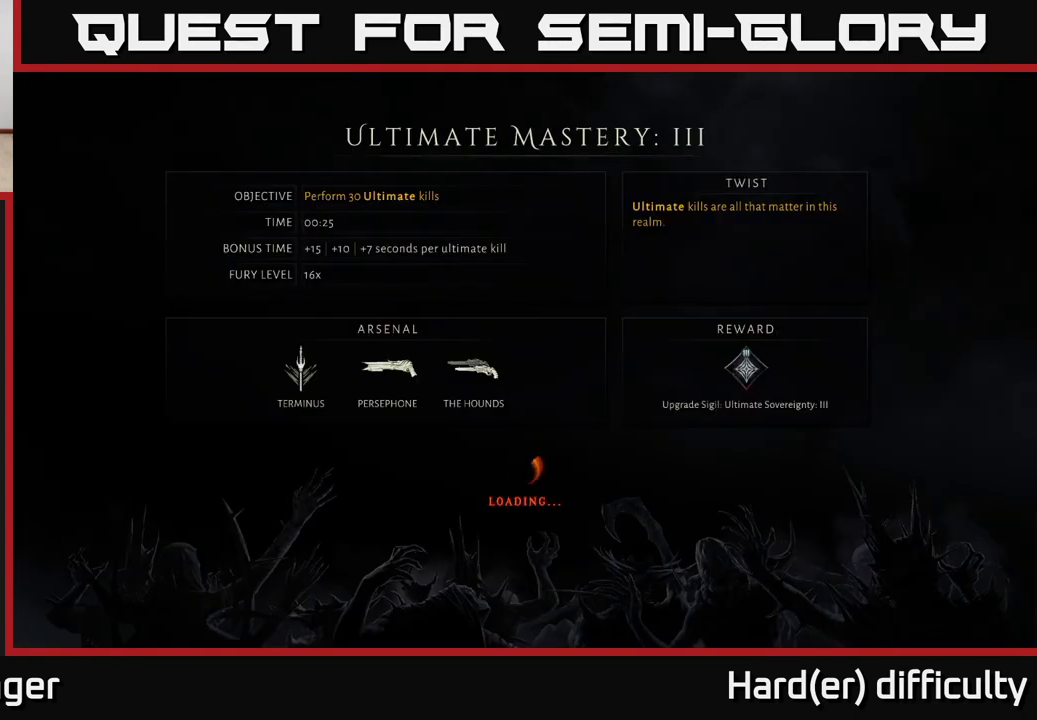
{"buttons": [], "left_stick": "center", "right_stick": "center", "events": []}
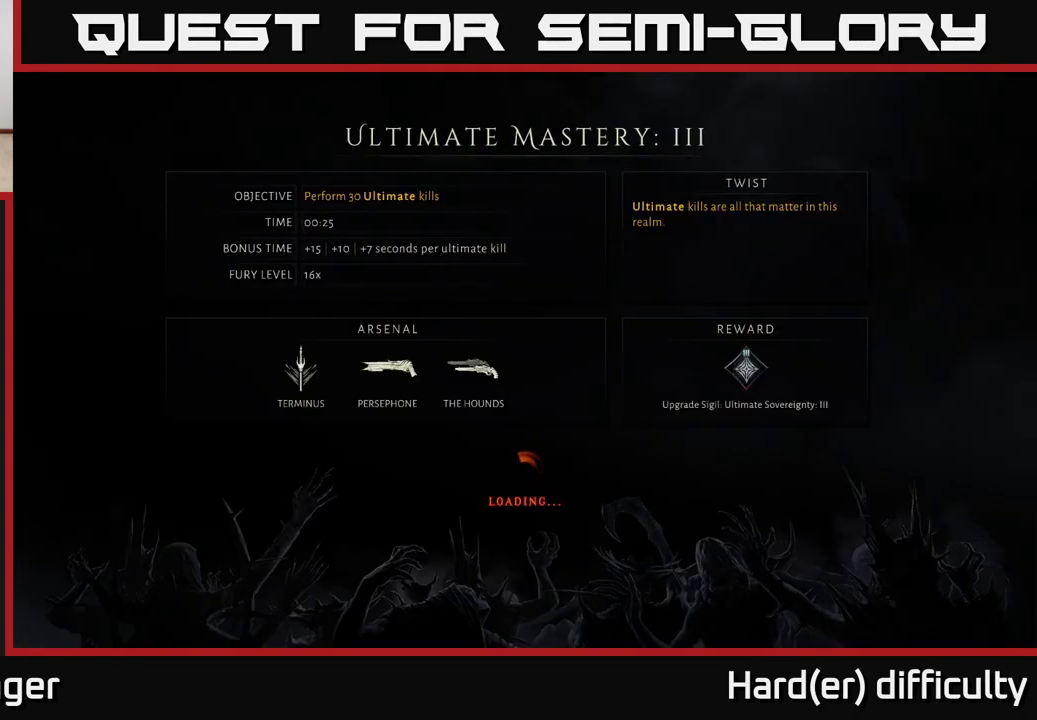
{"buttons": [], "left_stick": "center", "right_stick": "center", "events": []}
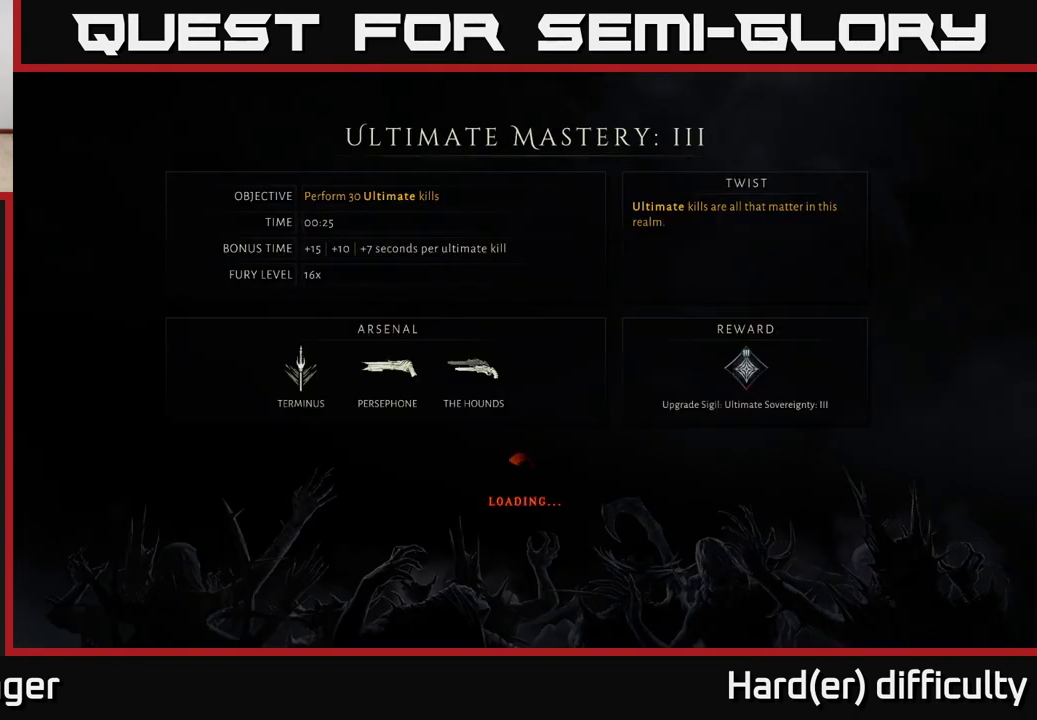
{"buttons": [], "left_stick": "center", "right_stick": "center", "events": [[117, "A", "down"], [200, "A", "up"], [433, "A", "down"], [500, "A", "up"]]}
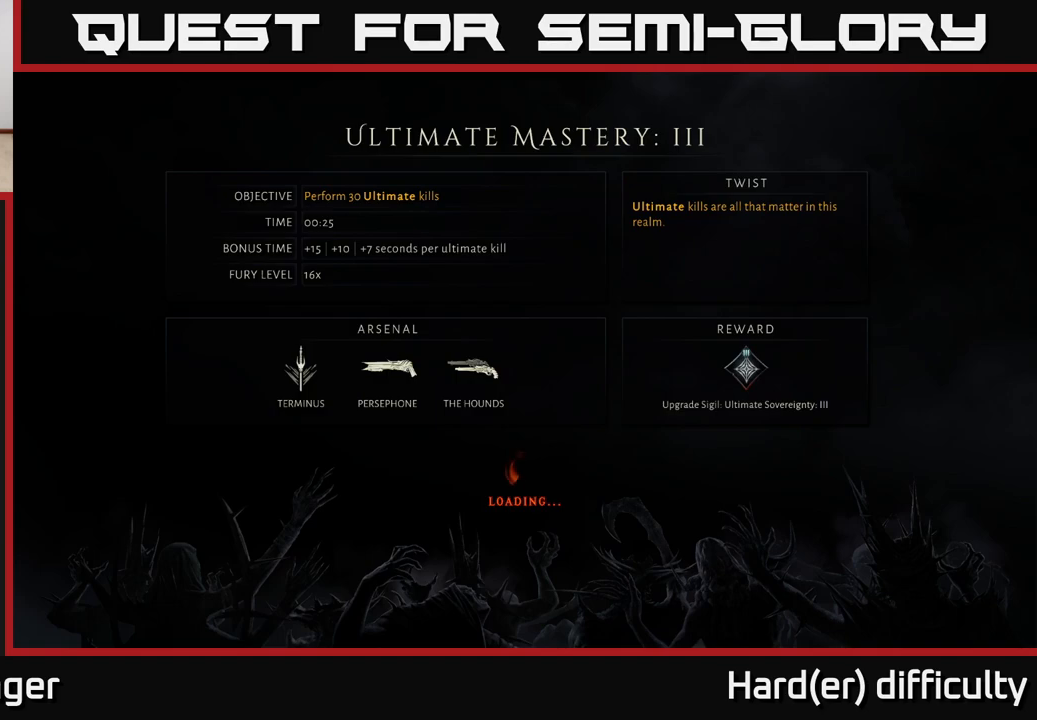
{"buttons": [], "left_stick": "center", "right_stick": "center", "events": [[217, "A", "down"], [300, "A", "up"]]}
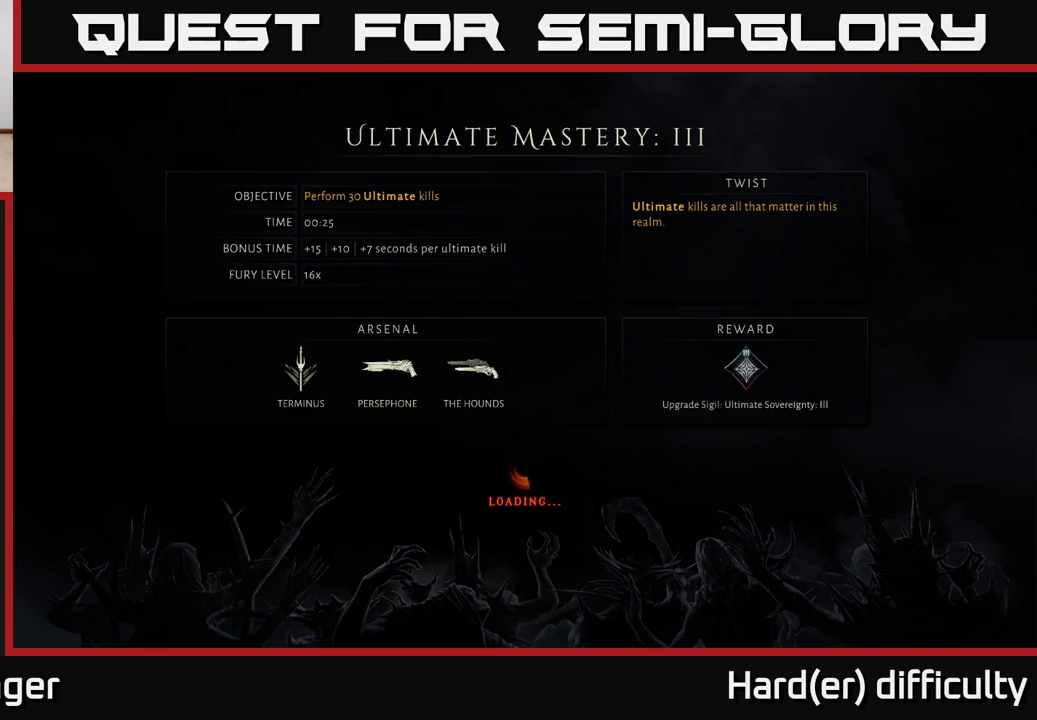
{"buttons": [], "left_stick": "center", "right_stick": "center", "events": []}
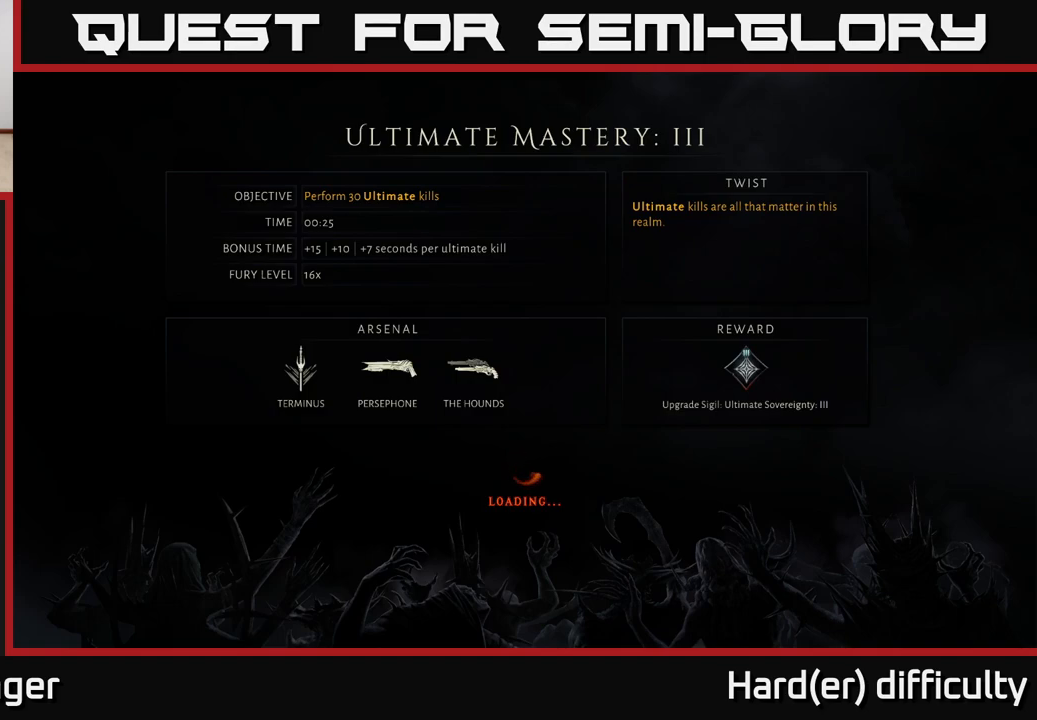
{"buttons": [], "left_stick": "center", "right_stick": "center", "events": [[200, "A", "down"], [267, "A", "up"]]}
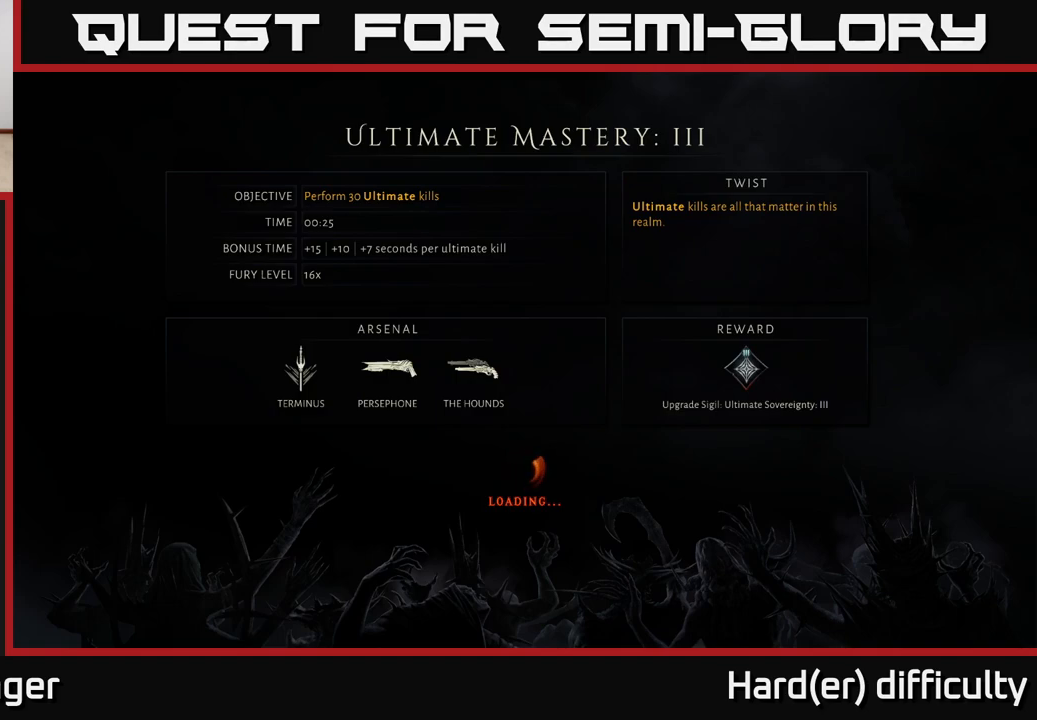
{"buttons": [], "left_stick": "center", "right_stick": "center", "events": [[450, "A", "down"], [500, "A", "up"]]}
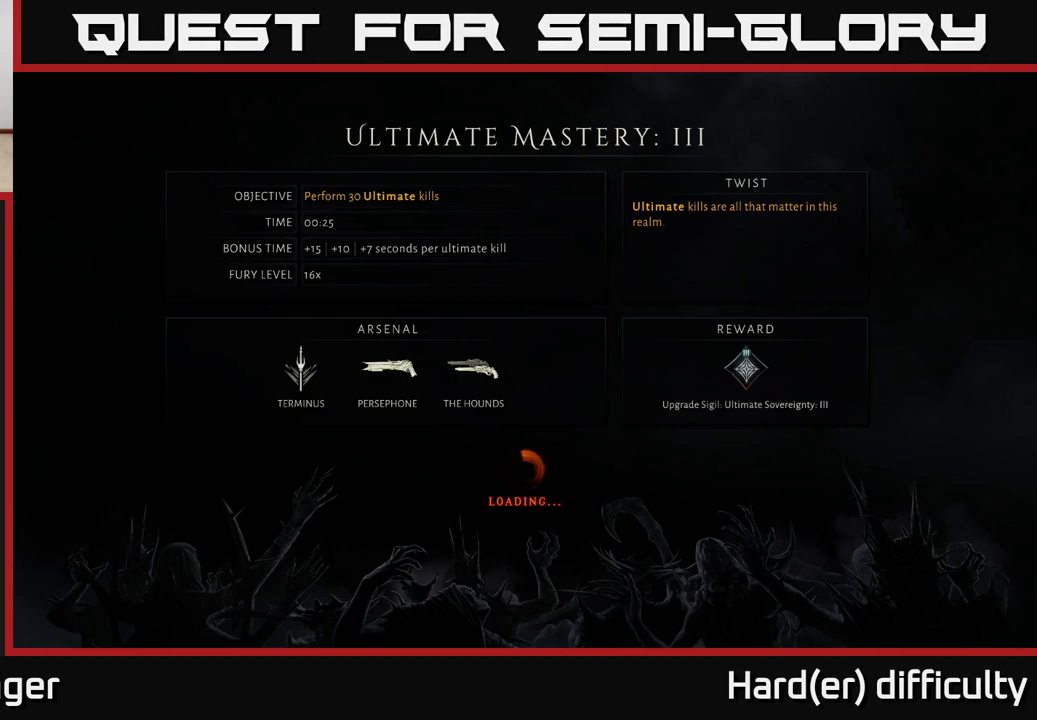
{"buttons": [], "left_stick": "center", "right_stick": "center", "events": []}
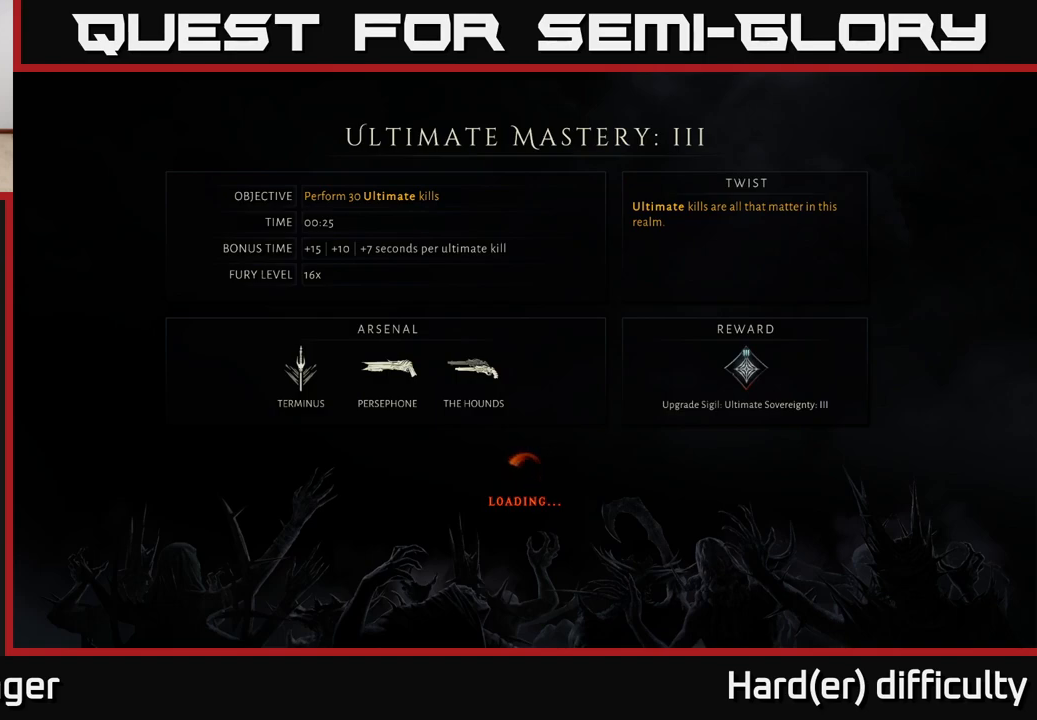
{"buttons": ["A"], "left_stick": "center", "right_stick": "center", "events": [[450, "A", "down"]]}
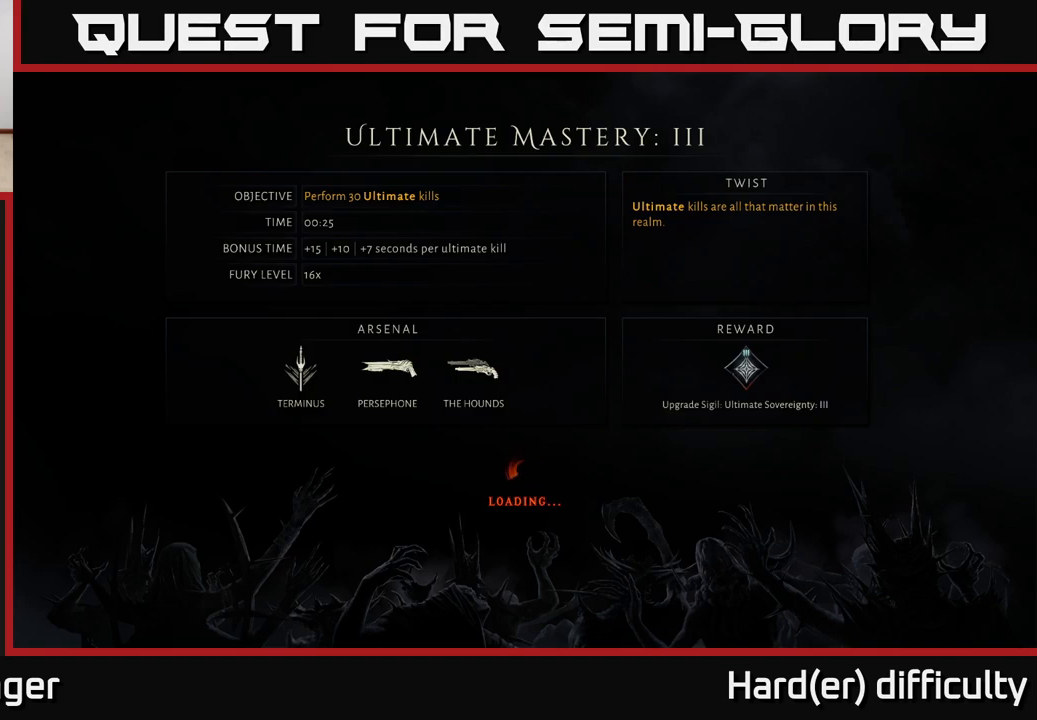
{"buttons": [], "left_stick": "right", "right_stick": "center", "events": [[17, "A", "up"], [400, "left_stick", "right"]]}
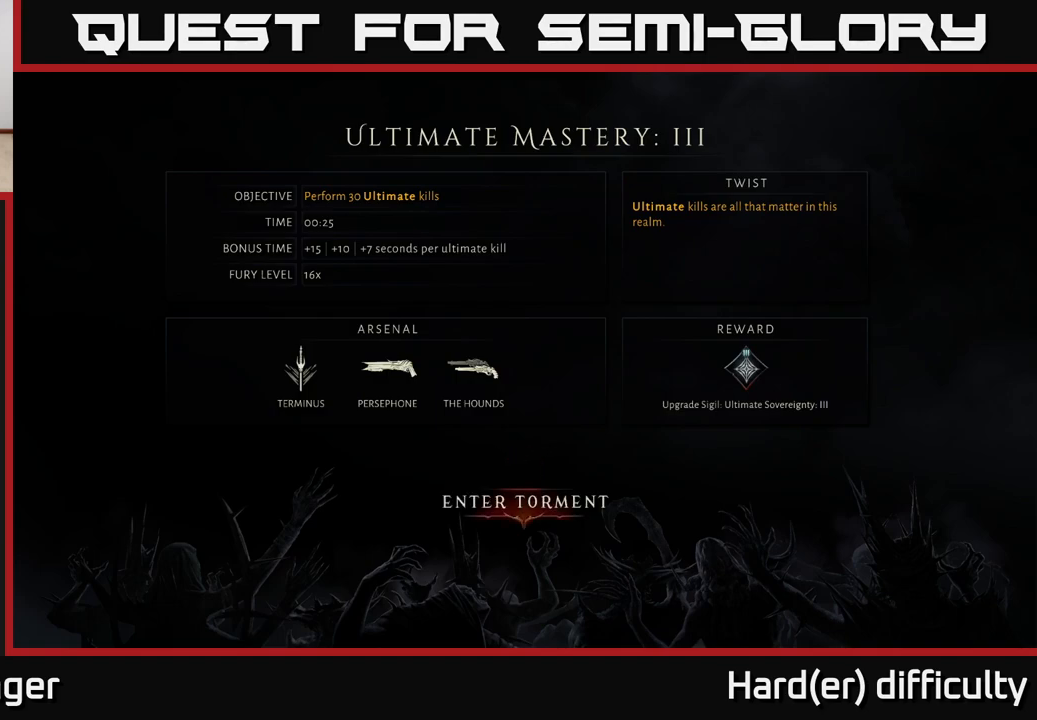
{"buttons": [], "left_stick": "center", "right_stick": "center", "events": [[33, "A", "down"], [100, "A", "up"], [100, "left_stick", "center"]]}
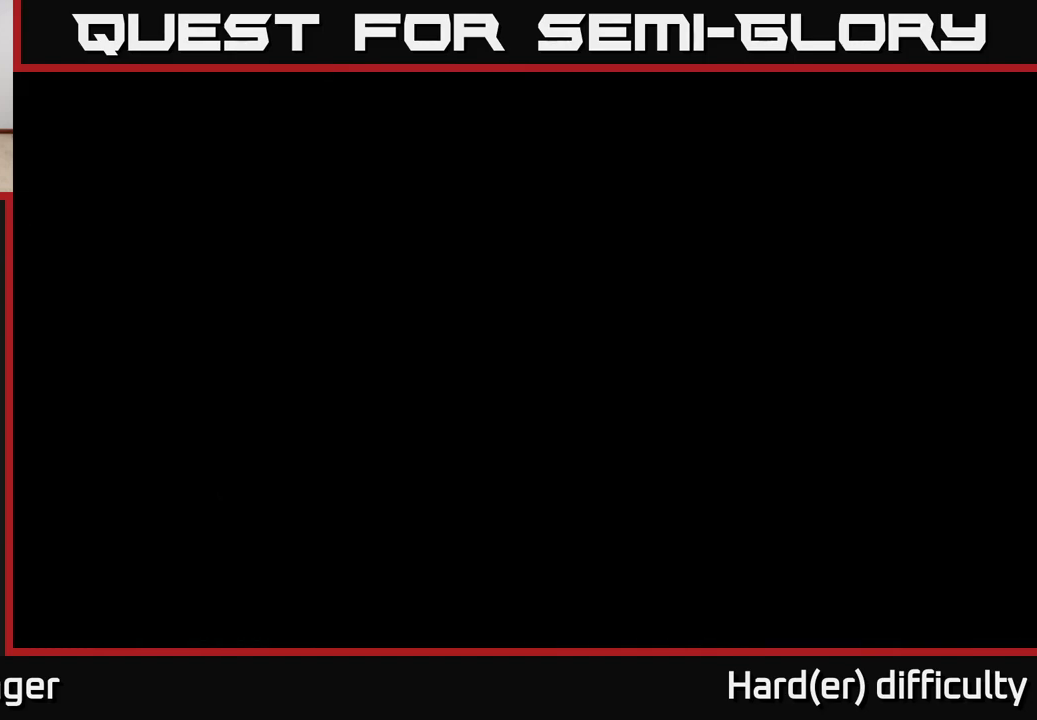
{"buttons": [], "left_stick": "center", "right_stick": "center", "events": []}
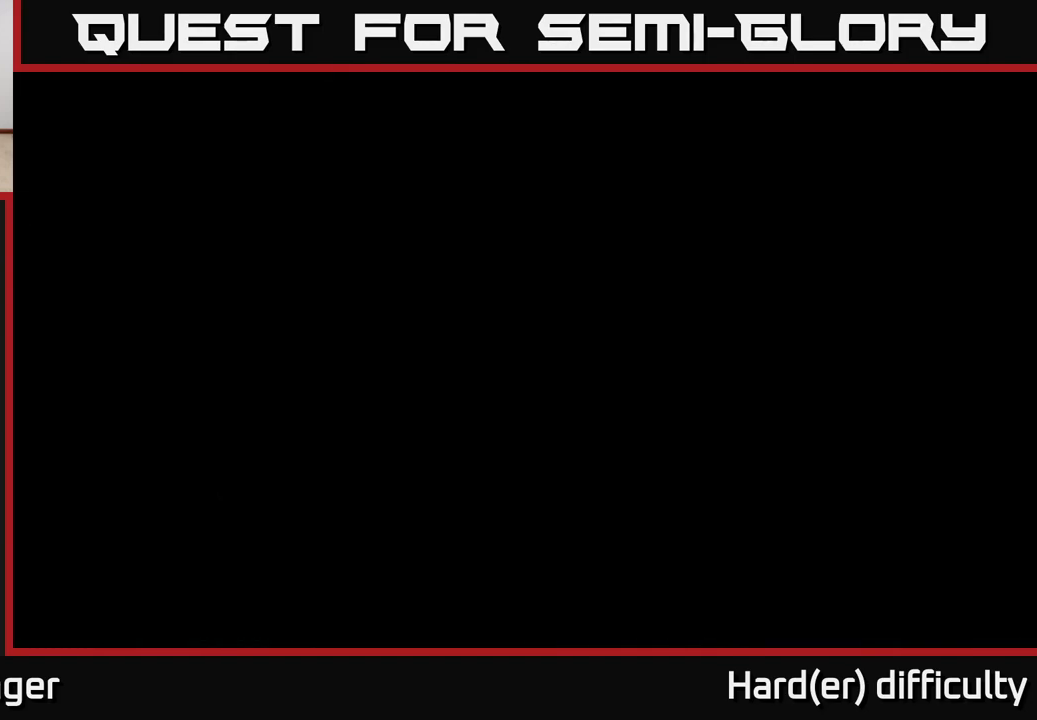
{"buttons": [], "left_stick": "center", "right_stick": "center", "events": []}
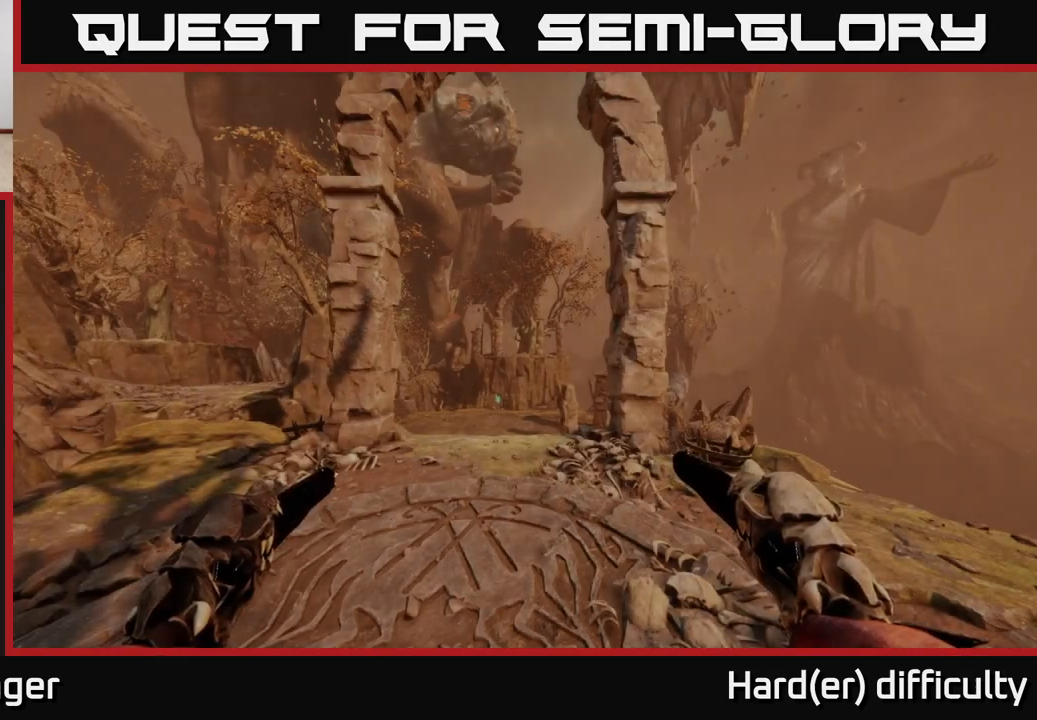
{"buttons": [], "left_stick": "up", "right_stick": "center", "events": [[317, "right_stick", "down"], [433, "left_stick", "up"], [467, "right_stick", "center"]]}